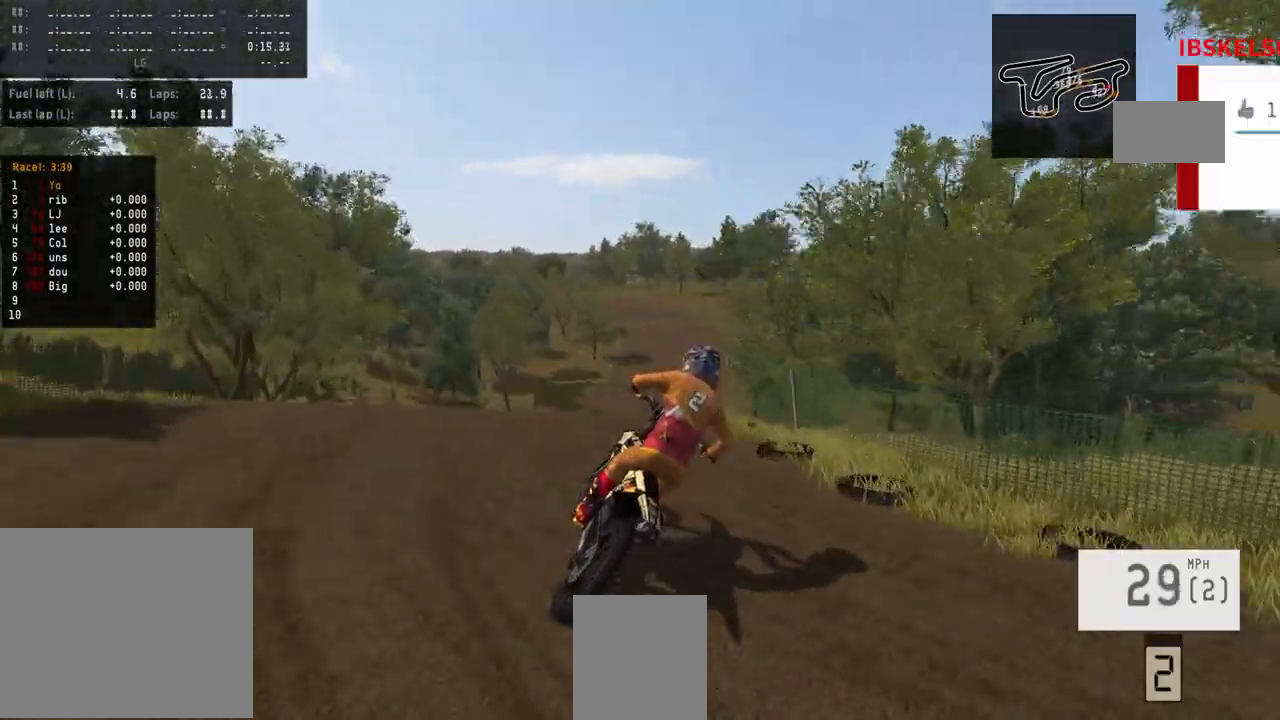
Gameplay with a controller (PlayStation layout); each line is a JSON object with the inputs held at the frame after it. "events" lists button and stick changes between this image and that frame as [ms after this image, input, new state], when the widget could be followed in between.
{"buttons": ["R2"], "left_stick": "center", "right_stick": "up", "events": [[100, "right_stick", "up"], [233, "R2", "up"], [400, "R2", "down"]]}
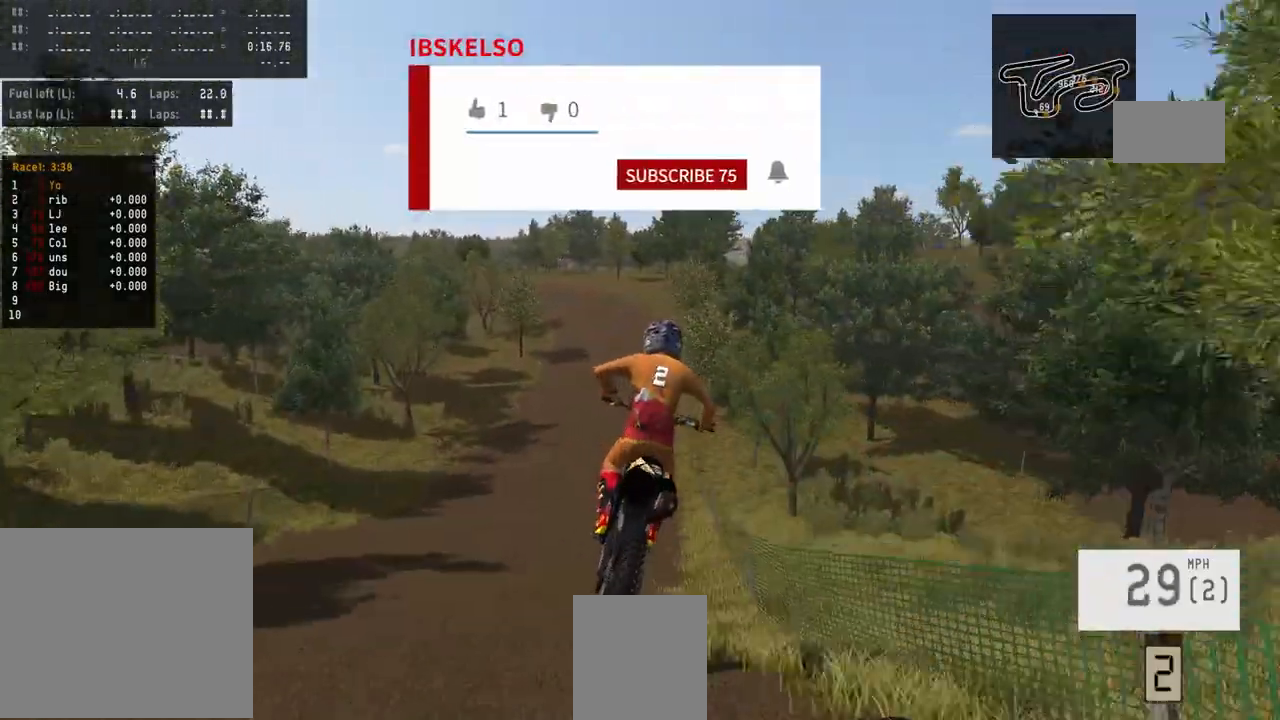
{"buttons": ["R2"], "left_stick": "center", "right_stick": "down", "events": [[67, "R2", "up"], [100, "right_stick", "center"], [333, "R2", "down"], [333, "right_stick", "down"]]}
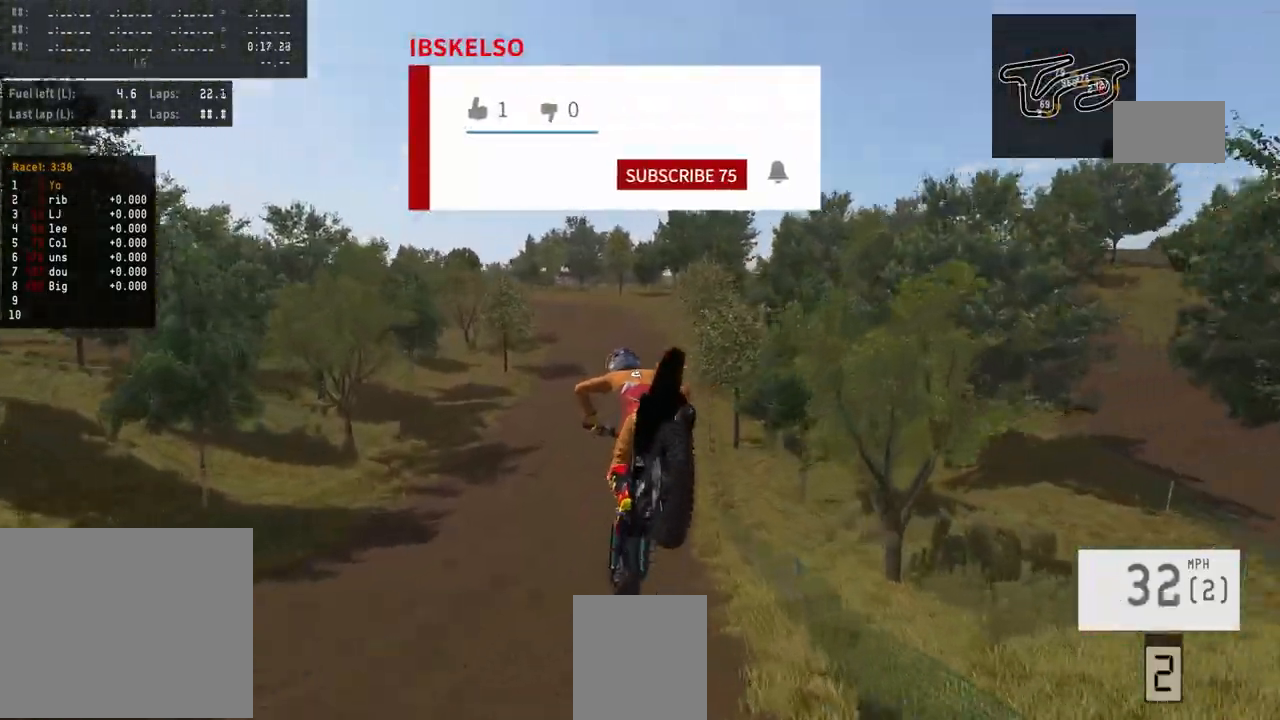
{"buttons": [], "left_stick": "center", "right_stick": "center", "events": [[433, "right_stick", "center"], [467, "R2", "up"]]}
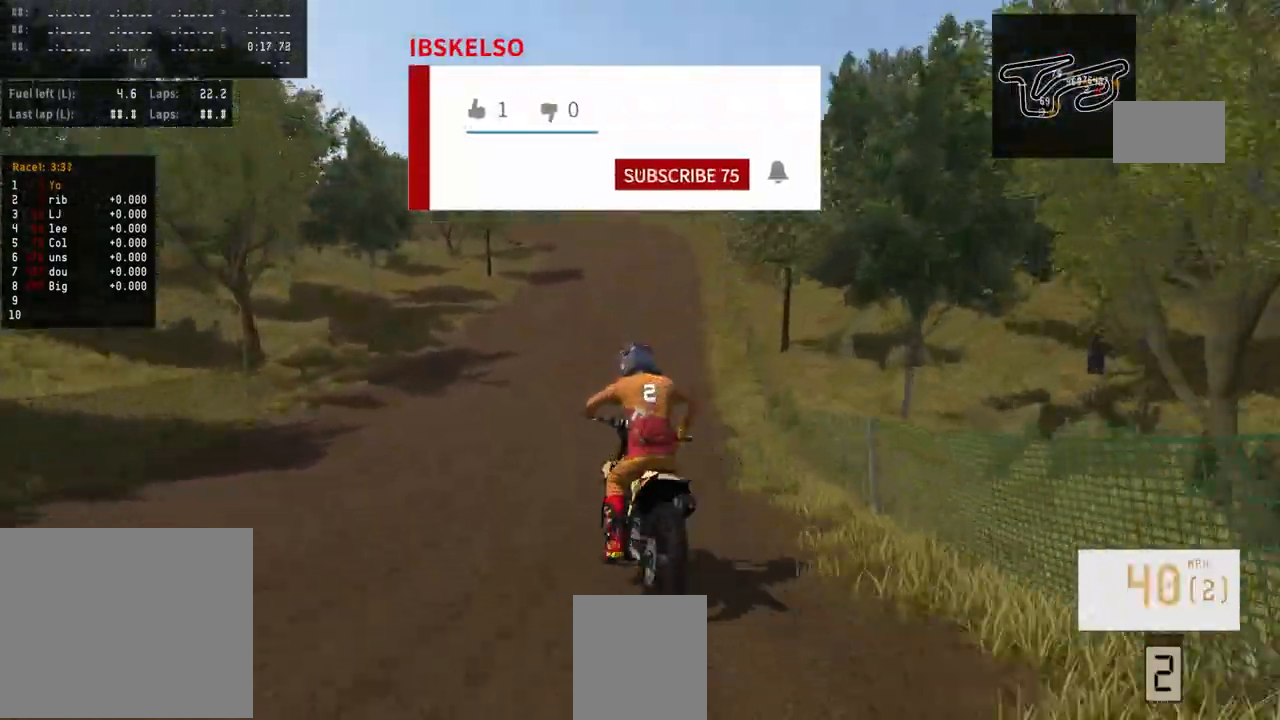
{"buttons": ["R2"], "left_stick": "center", "right_stick": "center", "events": [[200, "R3", "down"], [233, "R2", "down"], [300, "R3", "up"]]}
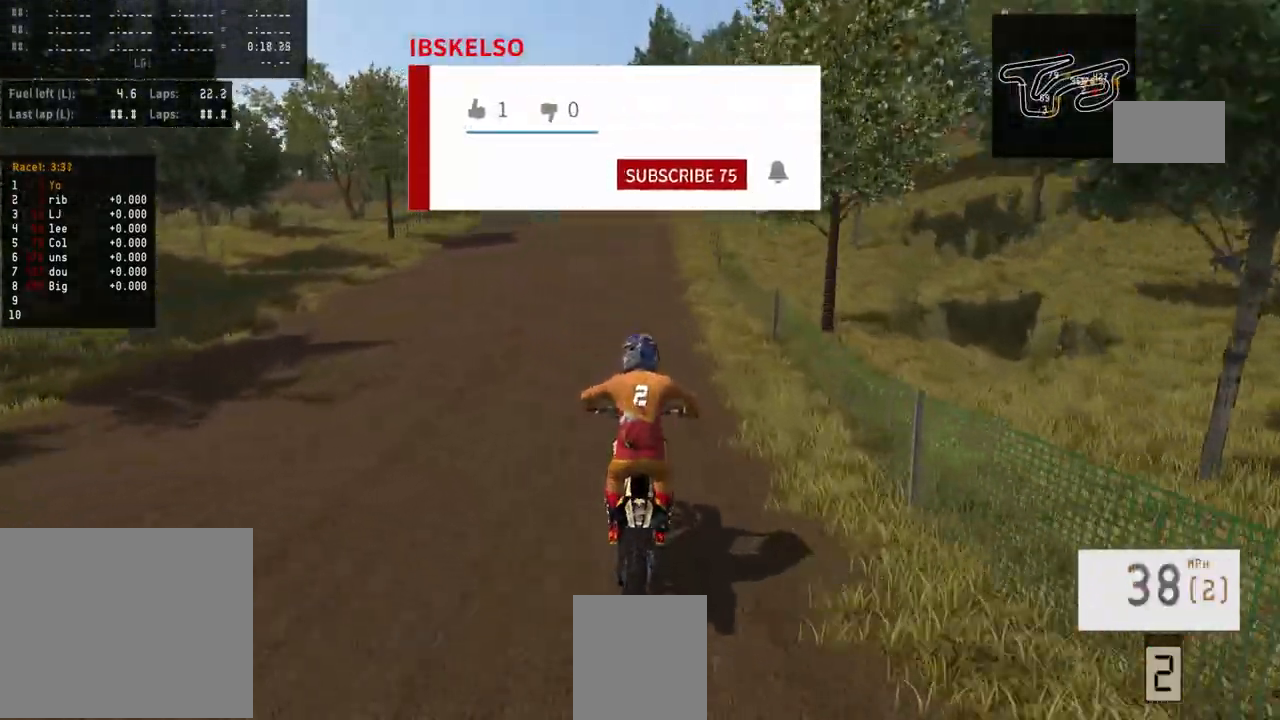
{"buttons": ["R2"], "left_stick": "center", "right_stick": "center", "events": []}
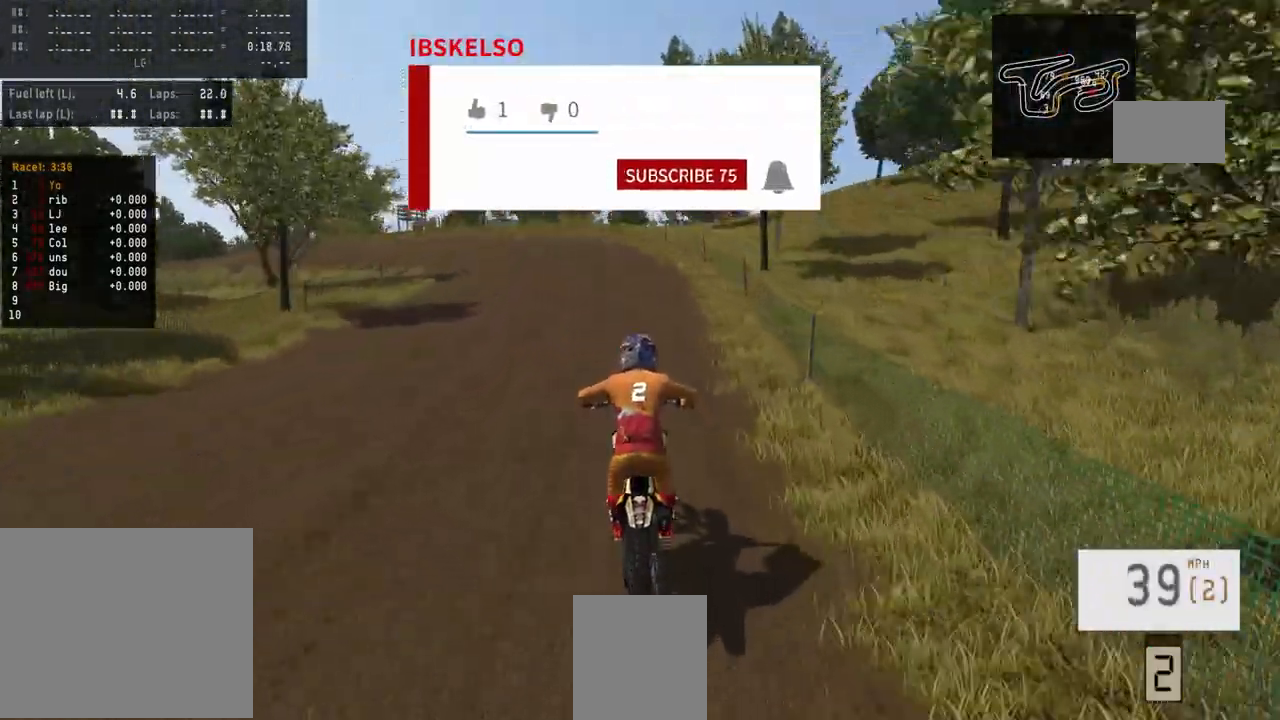
{"buttons": ["R2"], "left_stick": "left", "right_stick": "center", "events": [[333, "left_stick", "left"]]}
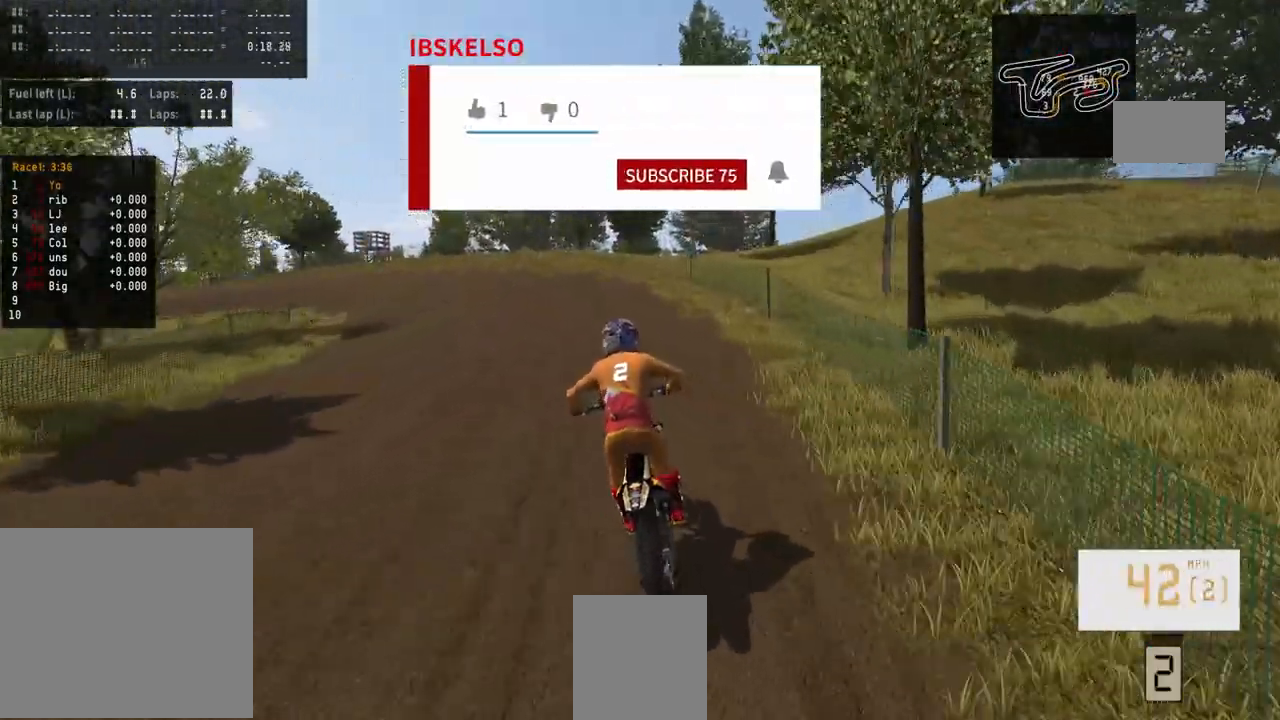
{"buttons": ["R2"], "left_stick": "left", "right_stick": "center", "events": []}
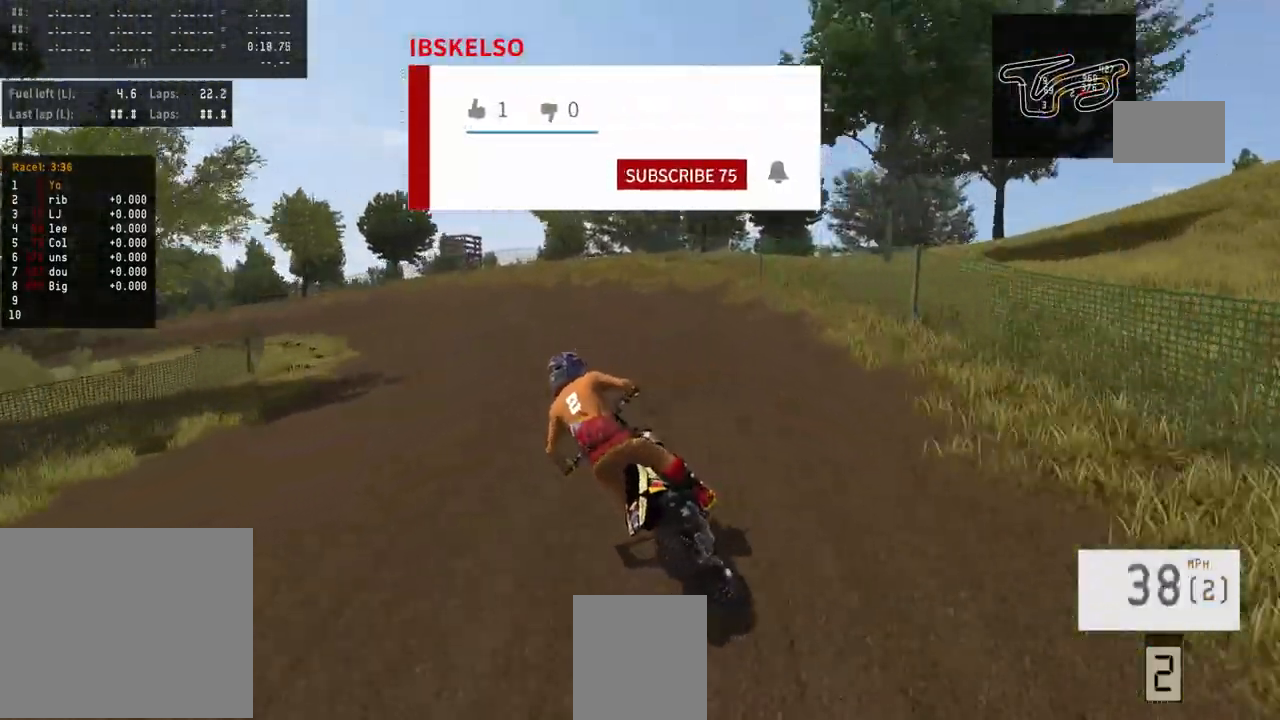
{"buttons": ["R2"], "left_stick": "left", "right_stick": "center", "events": []}
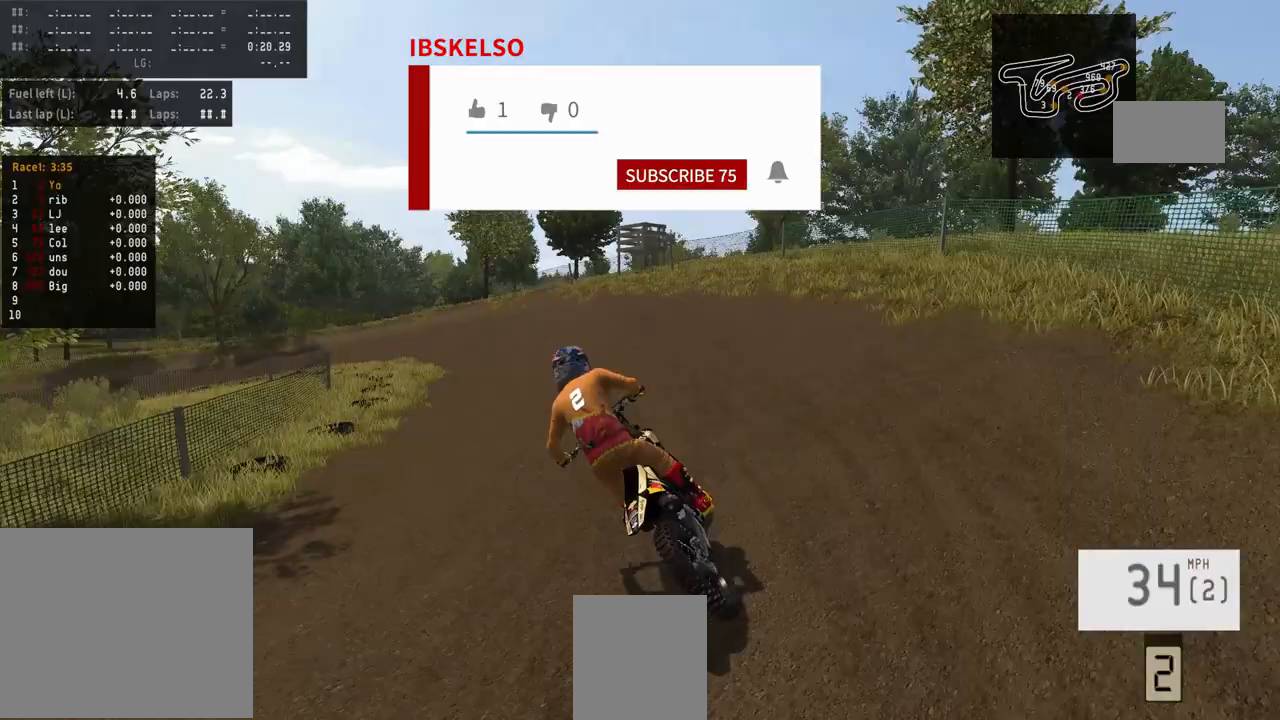
{"buttons": ["R2"], "left_stick": "left", "right_stick": "center", "events": []}
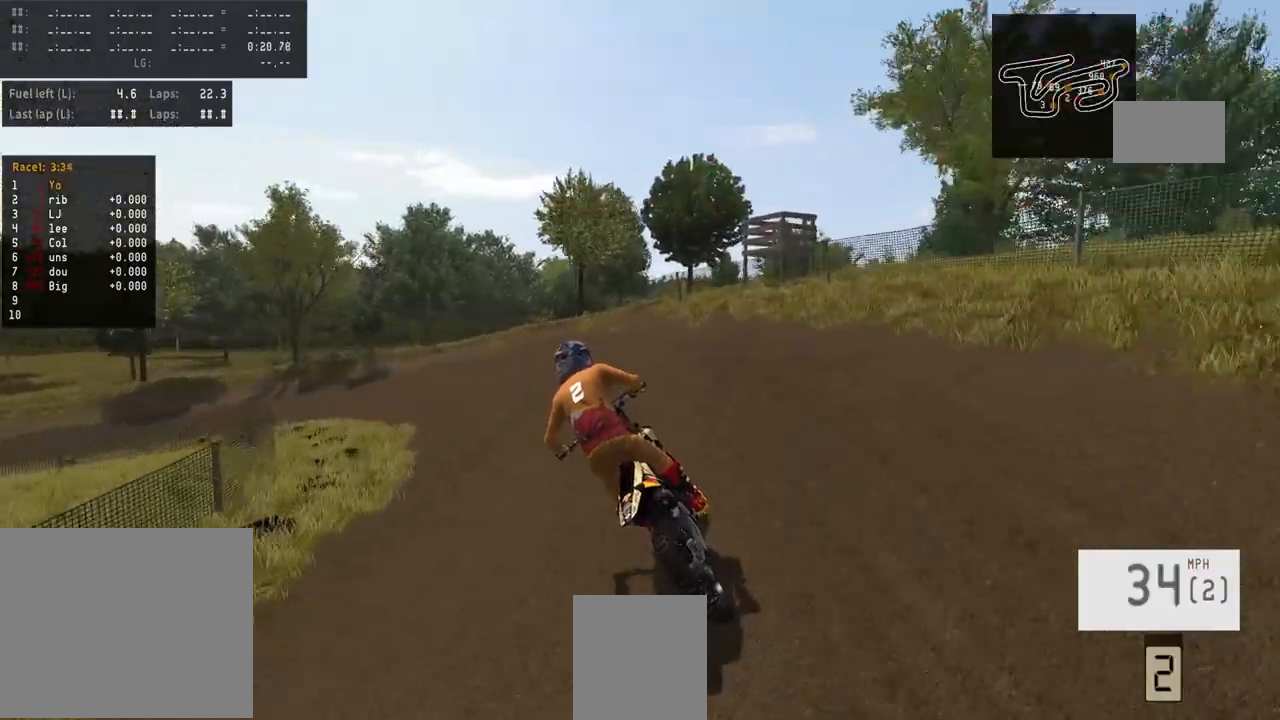
{"buttons": [], "left_stick": "left", "right_stick": "center", "events": [[467, "R2", "up"]]}
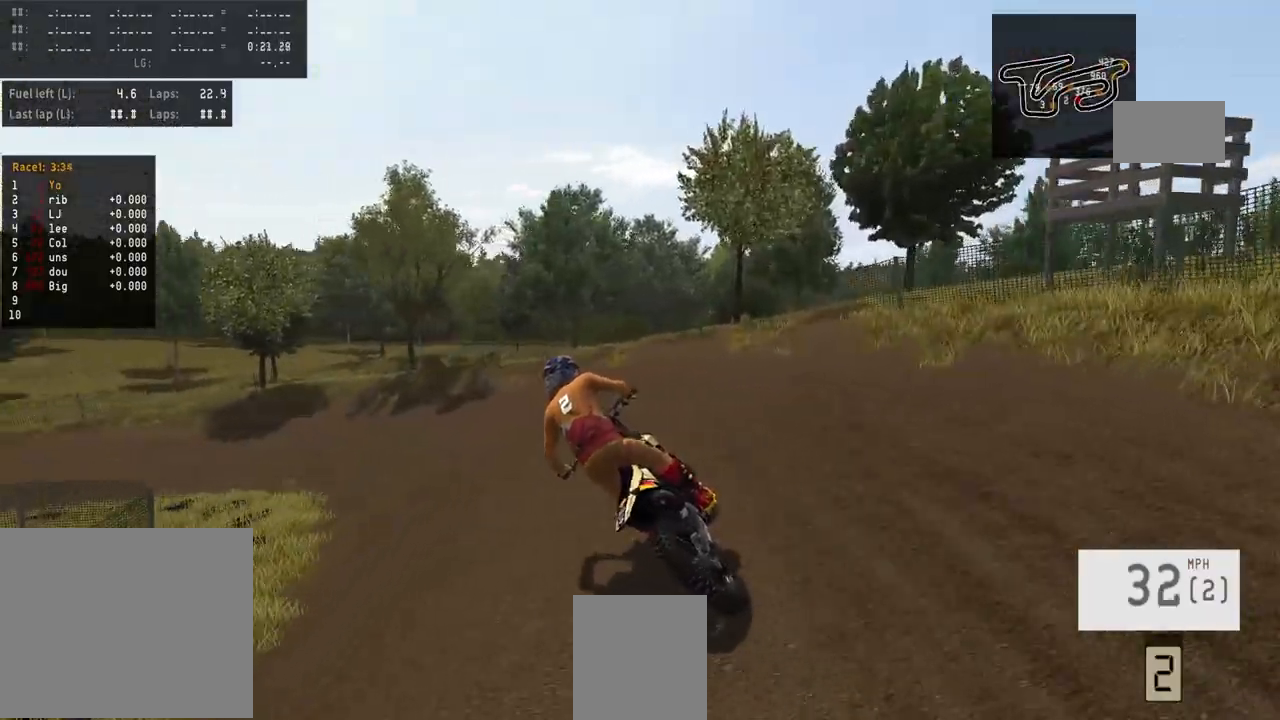
{"buttons": [], "left_stick": "left", "right_stick": "center", "events": []}
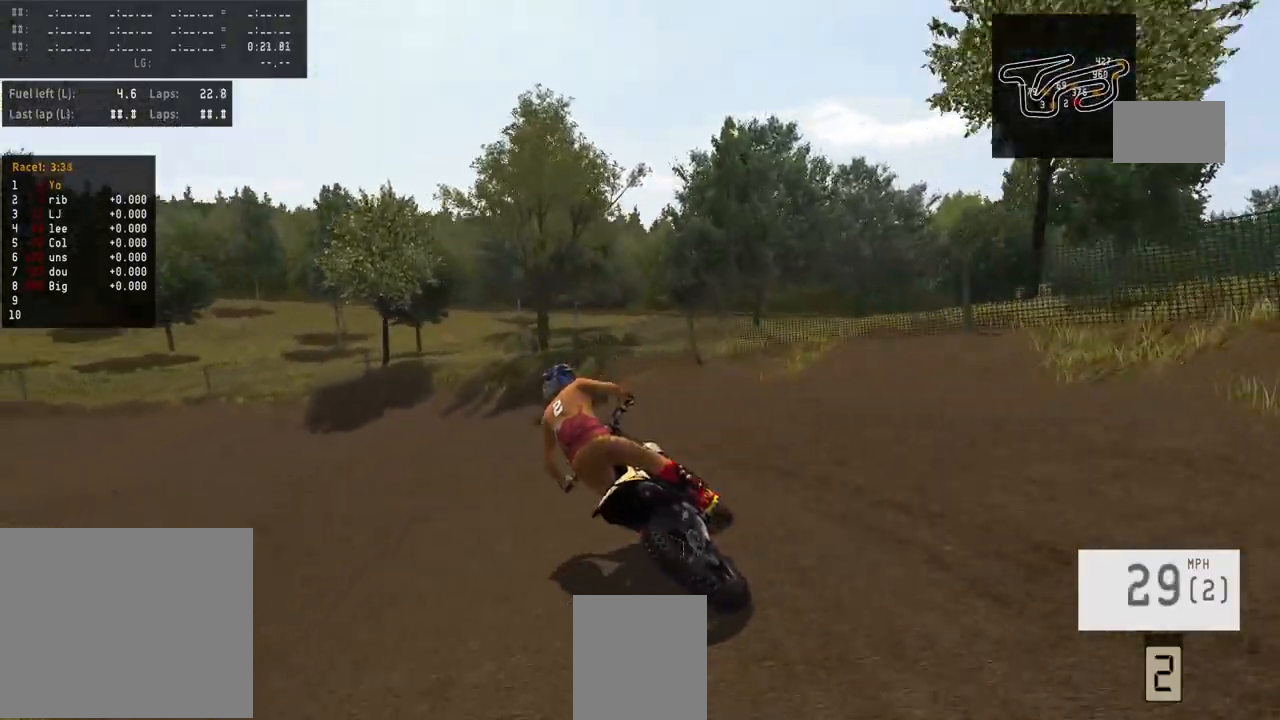
{"buttons": ["R2"], "left_stick": "left", "right_stick": "center", "events": [[133, "R2", "down"]]}
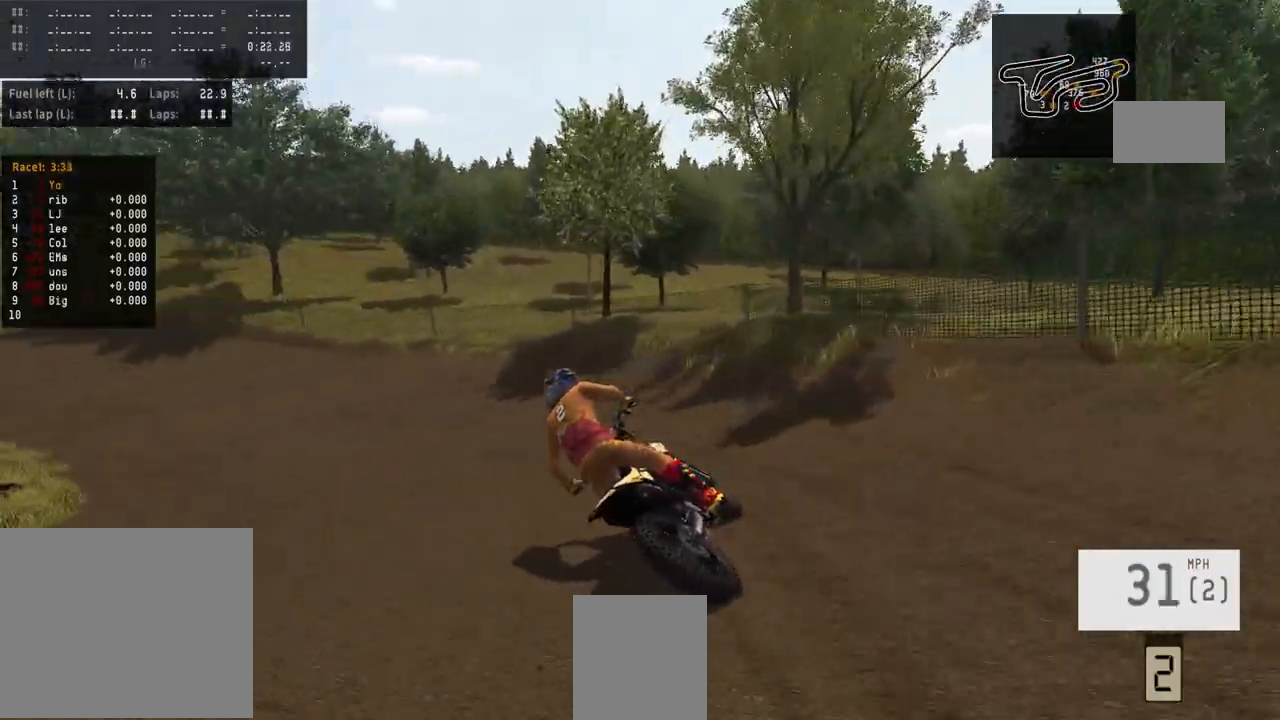
{"buttons": ["R2"], "left_stick": "left", "right_stick": "center", "events": []}
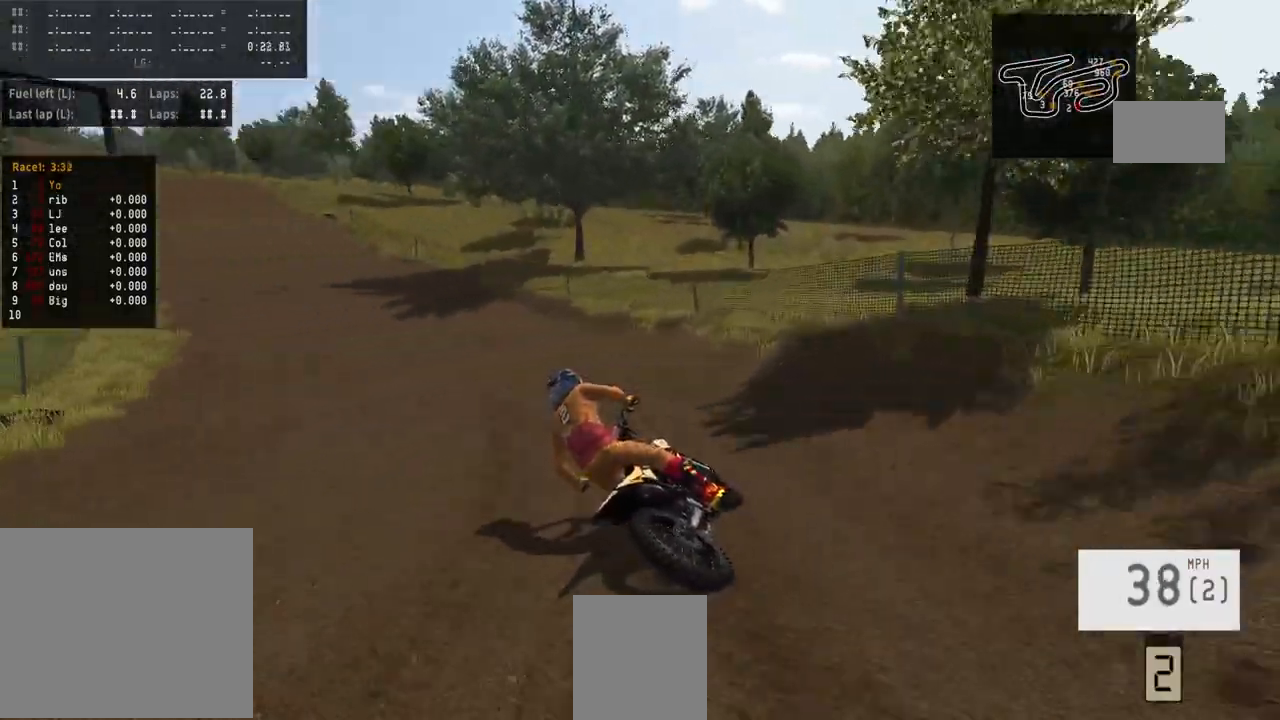
{"buttons": ["R2"], "left_stick": "center", "right_stick": "center", "events": [[433, "left_stick", "center"]]}
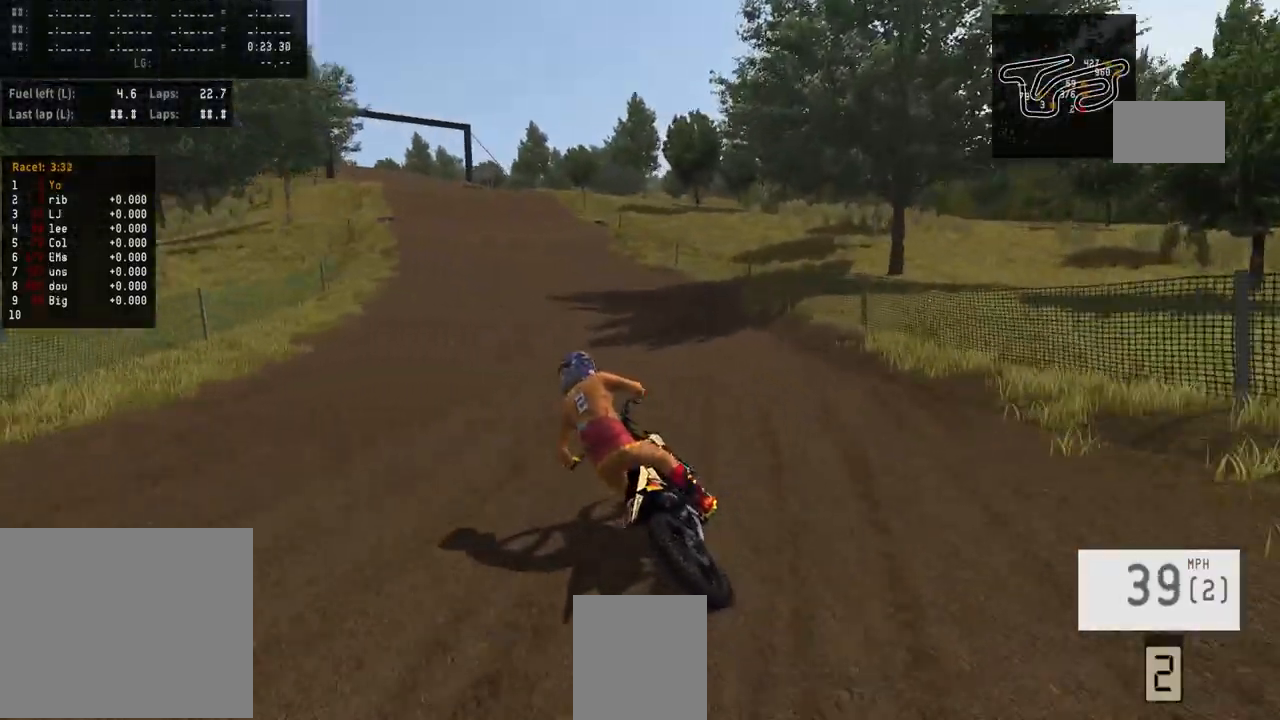
{"buttons": ["R2"], "left_stick": "center", "right_stick": "center", "events": []}
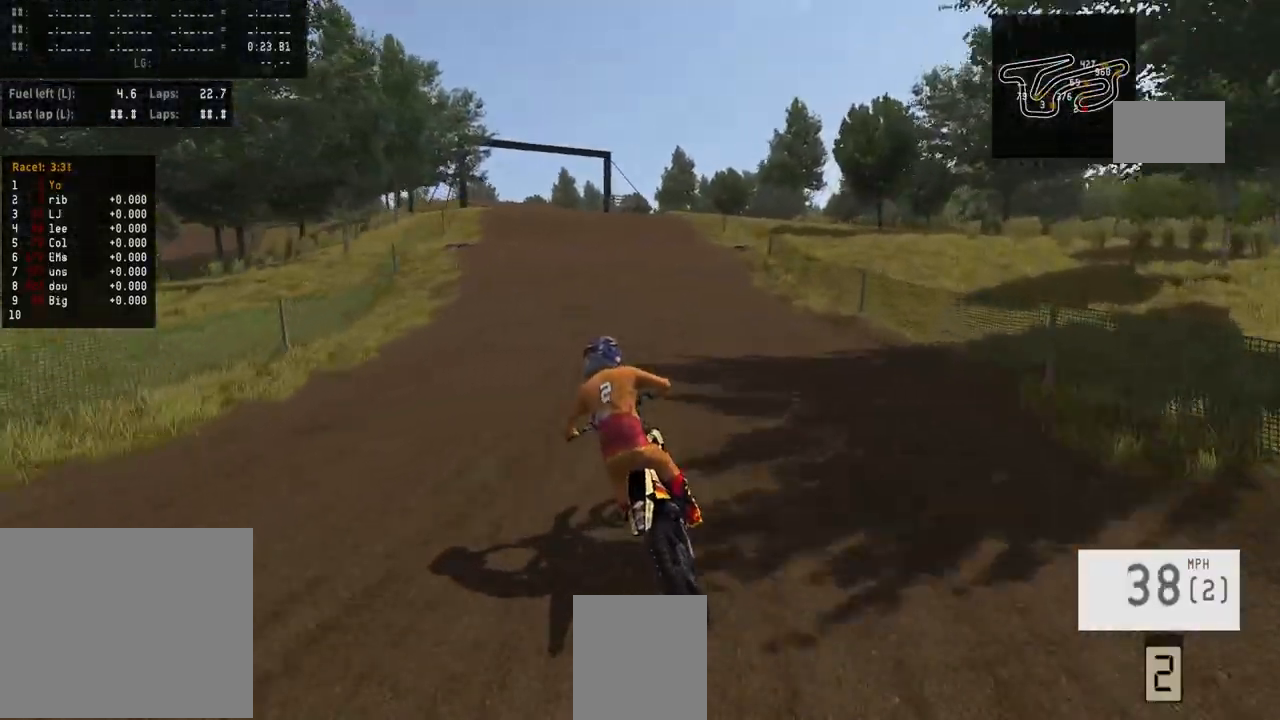
{"buttons": ["R2"], "left_stick": "center", "right_stick": "center", "events": [[267, "R3", "down"], [400, "R3", "up"]]}
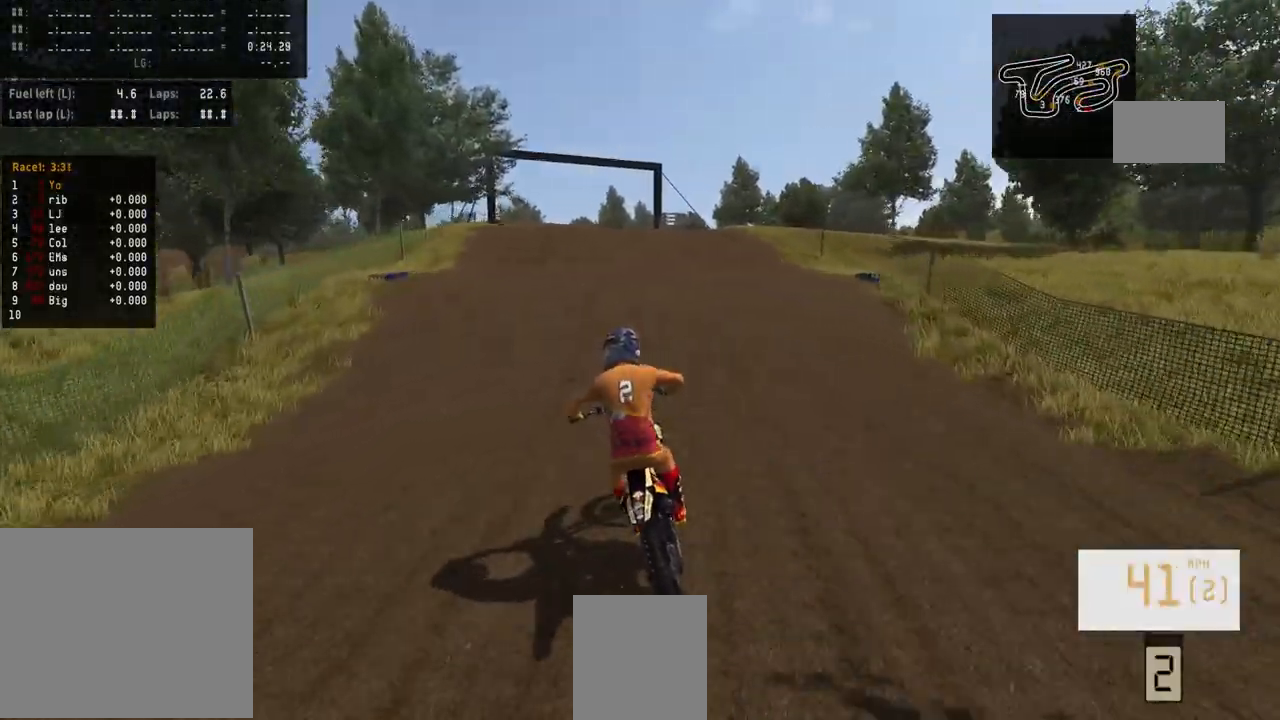
{"buttons": [], "left_stick": "center", "right_stick": "center", "events": [[67, "right_stick", "up"], [500, "R2", "up"], [500, "right_stick", "center"]]}
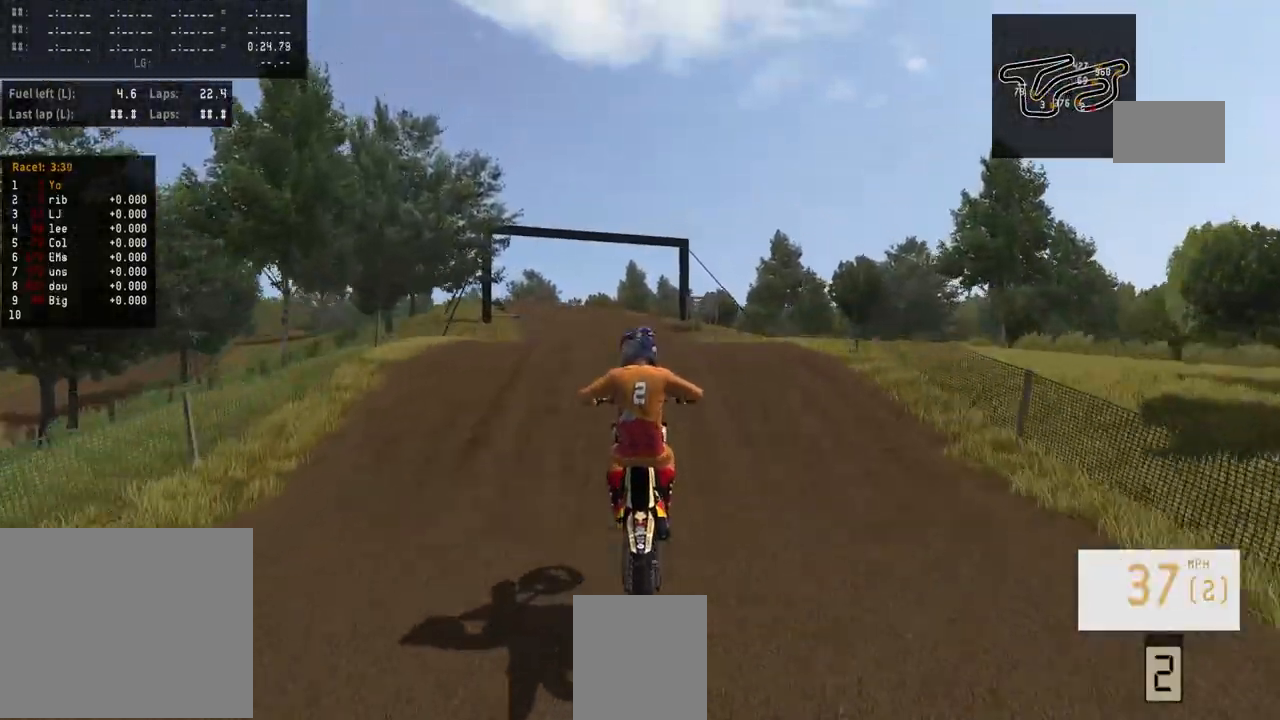
{"buttons": ["R2"], "left_stick": "center", "right_stick": "up", "events": [[433, "R2", "down"], [433, "right_stick", "up"]]}
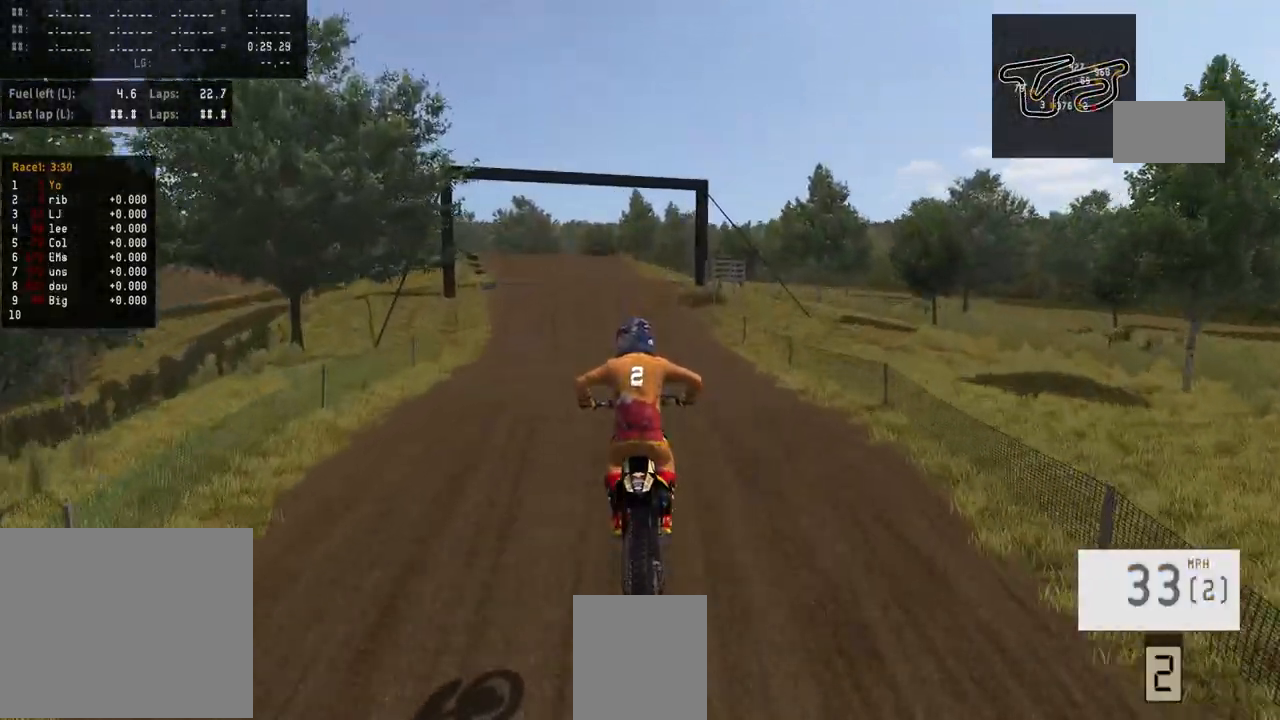
{"buttons": ["R2"], "left_stick": "up", "right_stick": "up", "events": [[167, "right_stick", "down"], [300, "right_stick", "up"], [467, "left_stick", "up"]]}
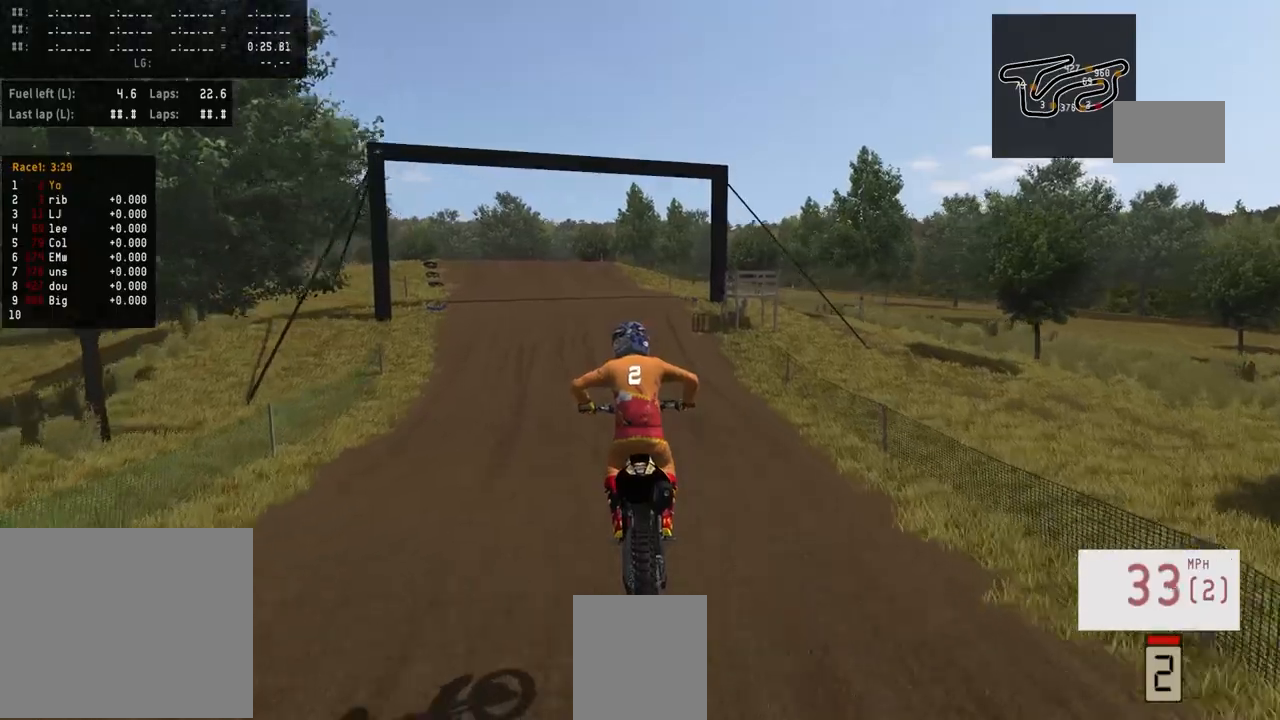
{"buttons": ["R2", "R3"], "left_stick": "center", "right_stick": "center", "events": [[267, "left_stick", "center"], [267, "right_stick", "center"], [367, "left_stick", "left"], [433, "left_stick", "center"], [467, "R3", "down"]]}
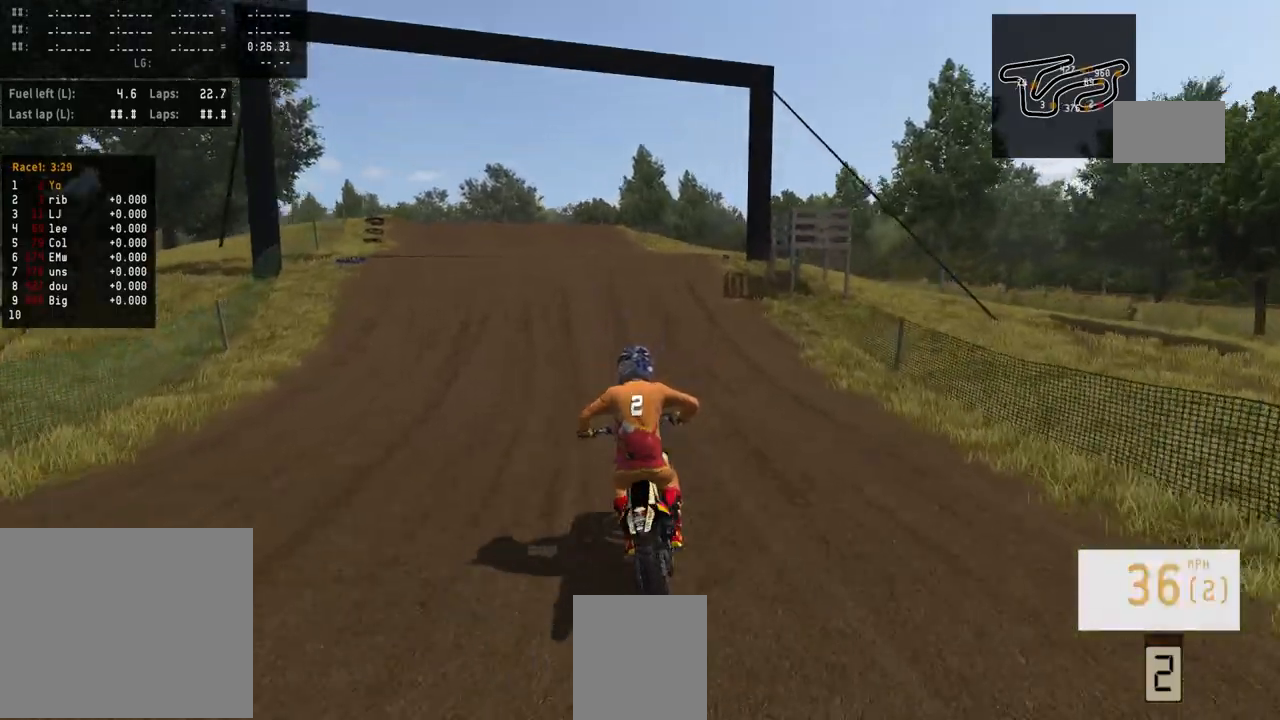
{"buttons": ["R2", "R3"], "left_stick": "center", "right_stick": "center", "events": [[100, "R3", "up"], [433, "R3", "down"]]}
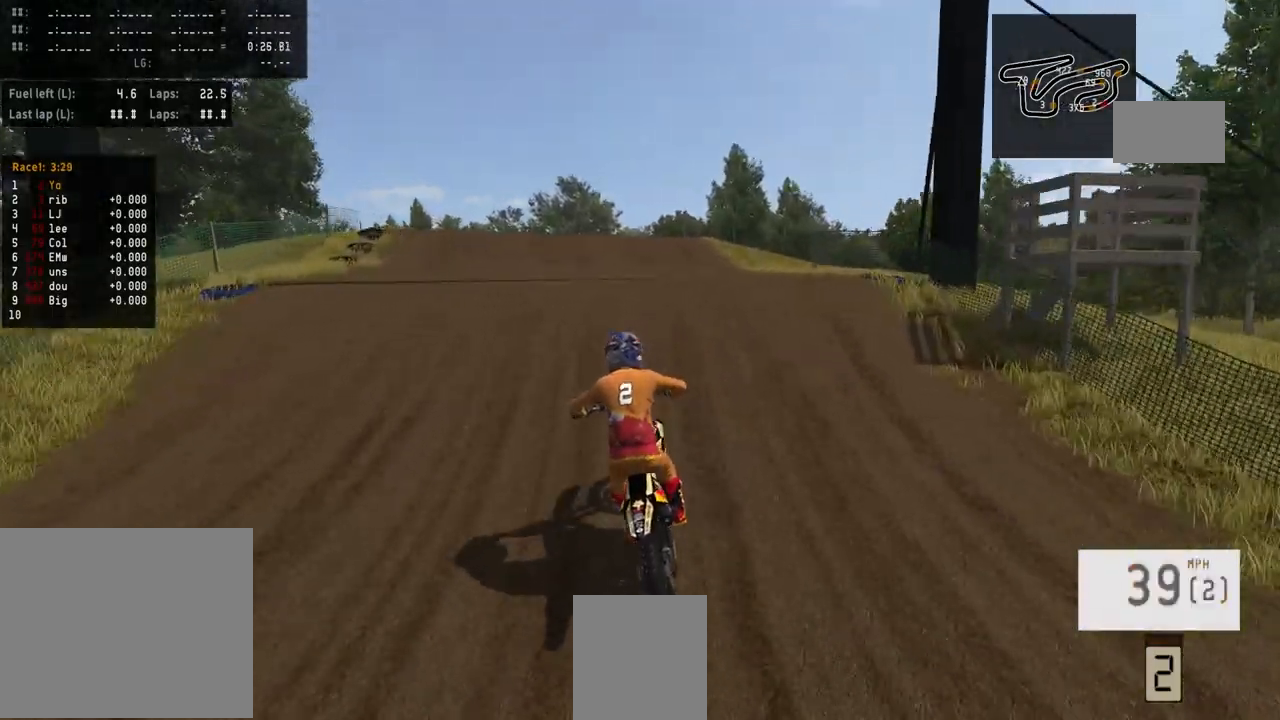
{"buttons": [], "left_stick": "up-left", "right_stick": "center", "events": [[67, "R3", "up"], [100, "right_stick", "up"], [400, "R2", "up"], [467, "left_stick", "up-left"], [500, "right_stick", "center"]]}
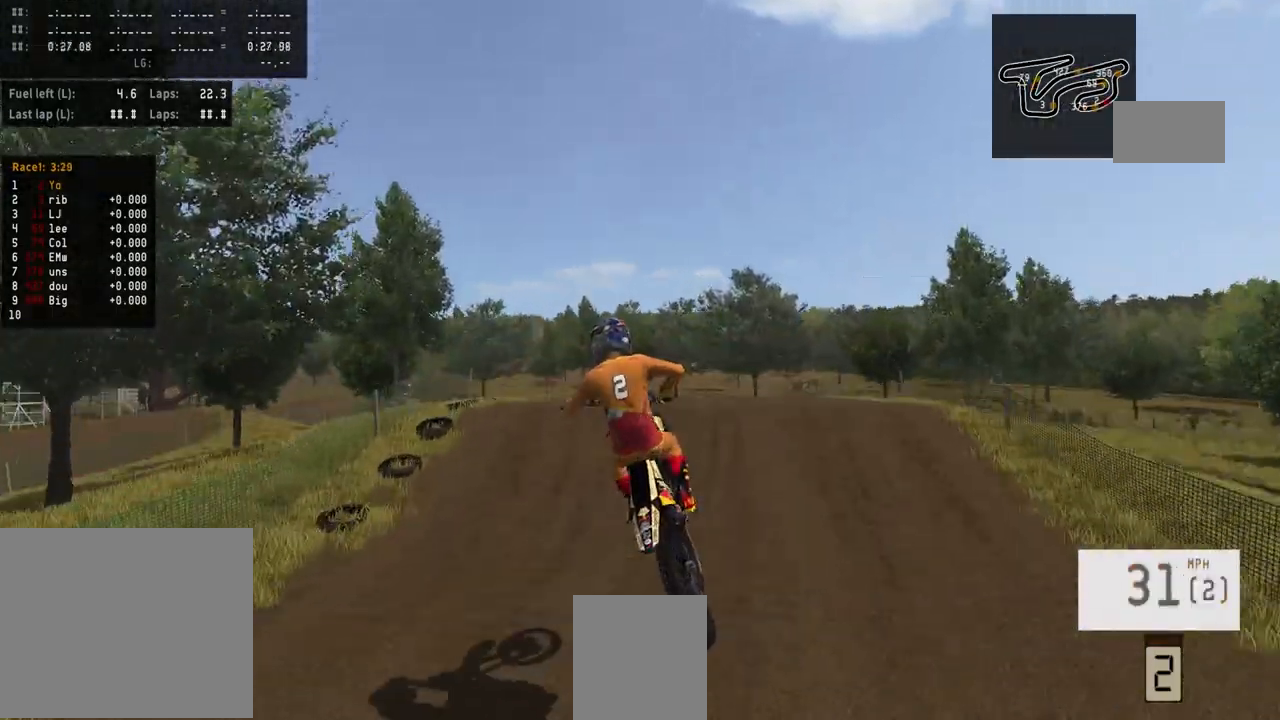
{"buttons": ["R2"], "left_stick": "center", "right_stick": "up", "events": [[133, "right_stick", "up"], [267, "left_stick", "center"], [367, "R2", "down"]]}
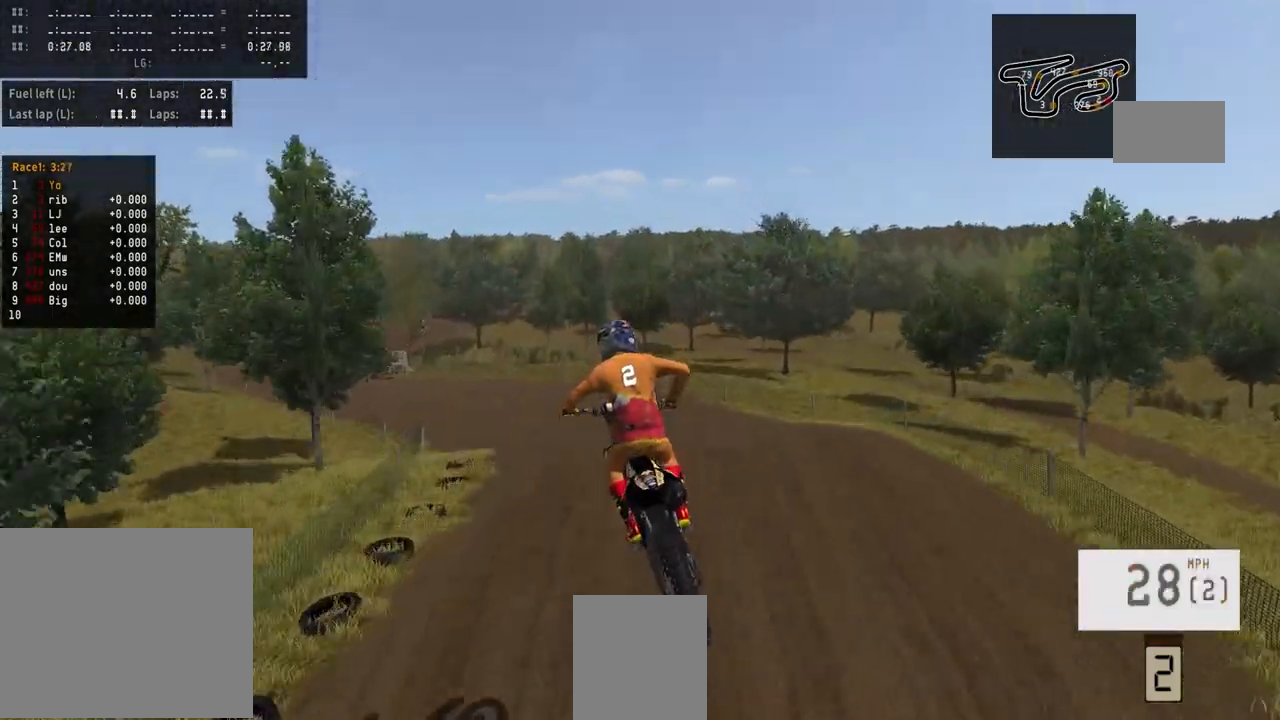
{"buttons": ["R2"], "left_stick": "up-left", "right_stick": "up", "events": [[133, "left_stick", "up-left"]]}
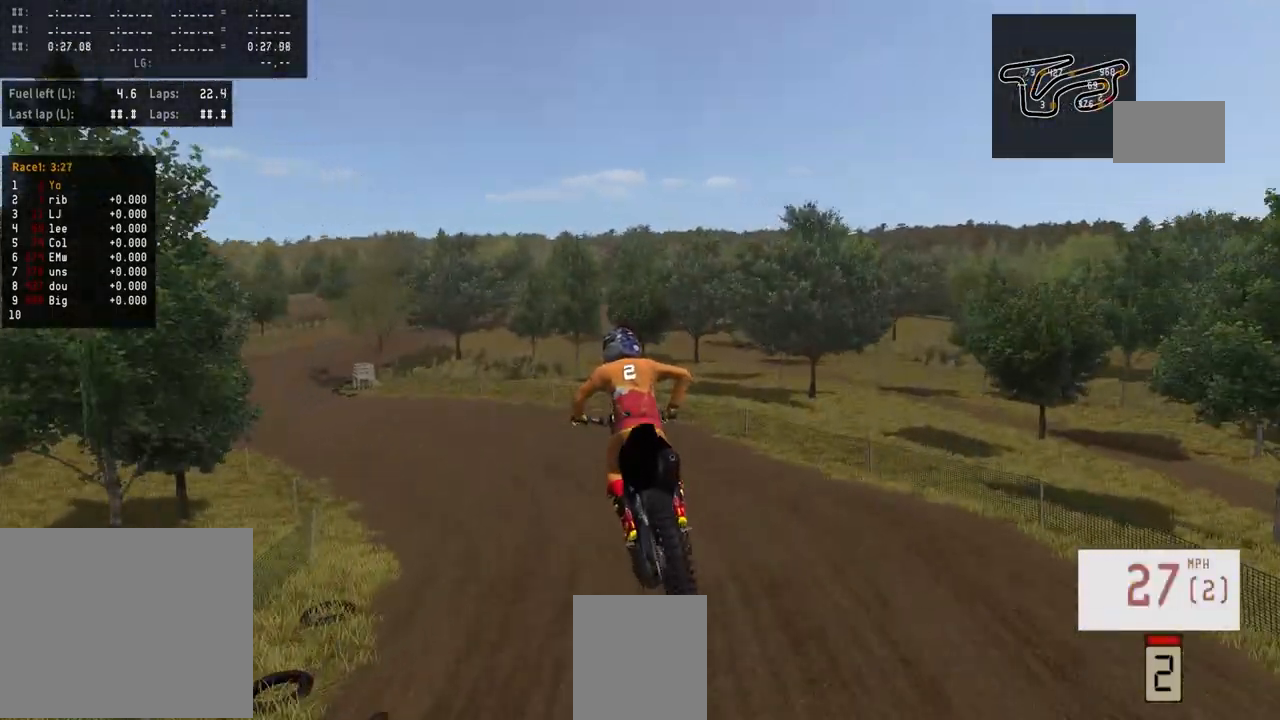
{"buttons": ["R2"], "left_stick": "left", "right_stick": "center", "events": [[333, "right_stick", "center"], [400, "left_stick", "left"]]}
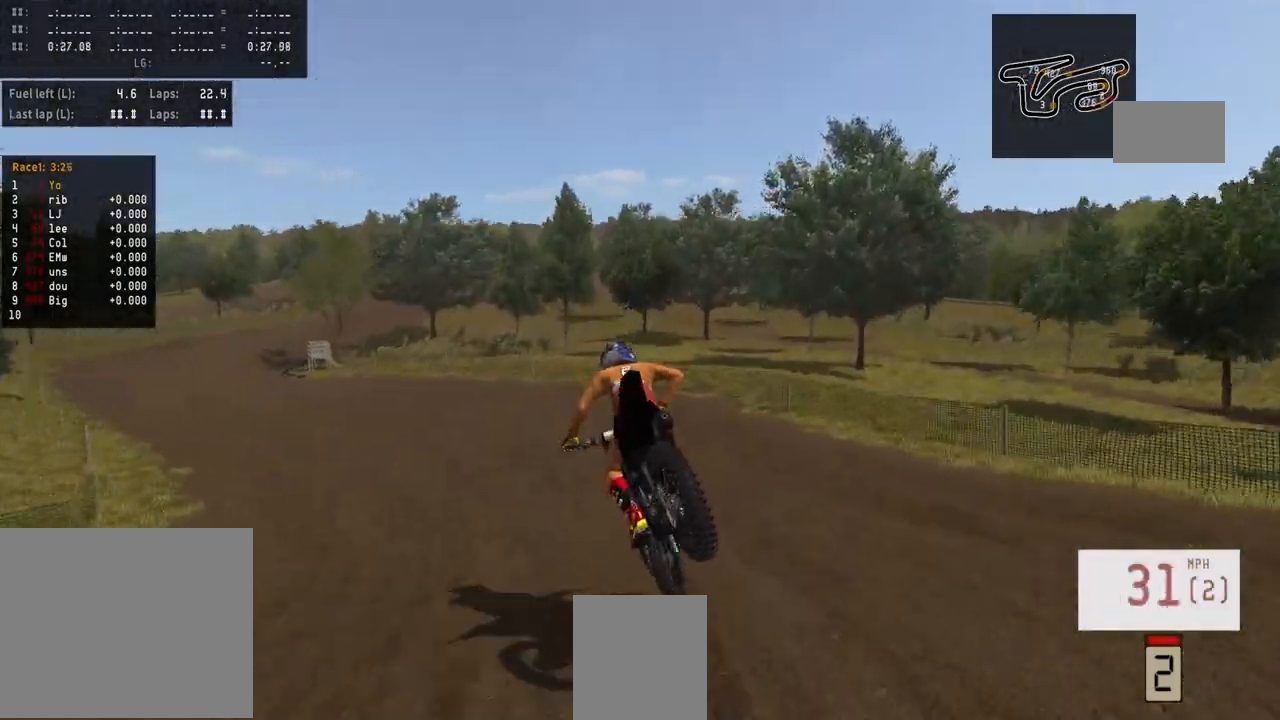
{"buttons": ["R2"], "left_stick": "left", "right_stick": "center", "events": [[200, "R3", "down"], [300, "R3", "up"]]}
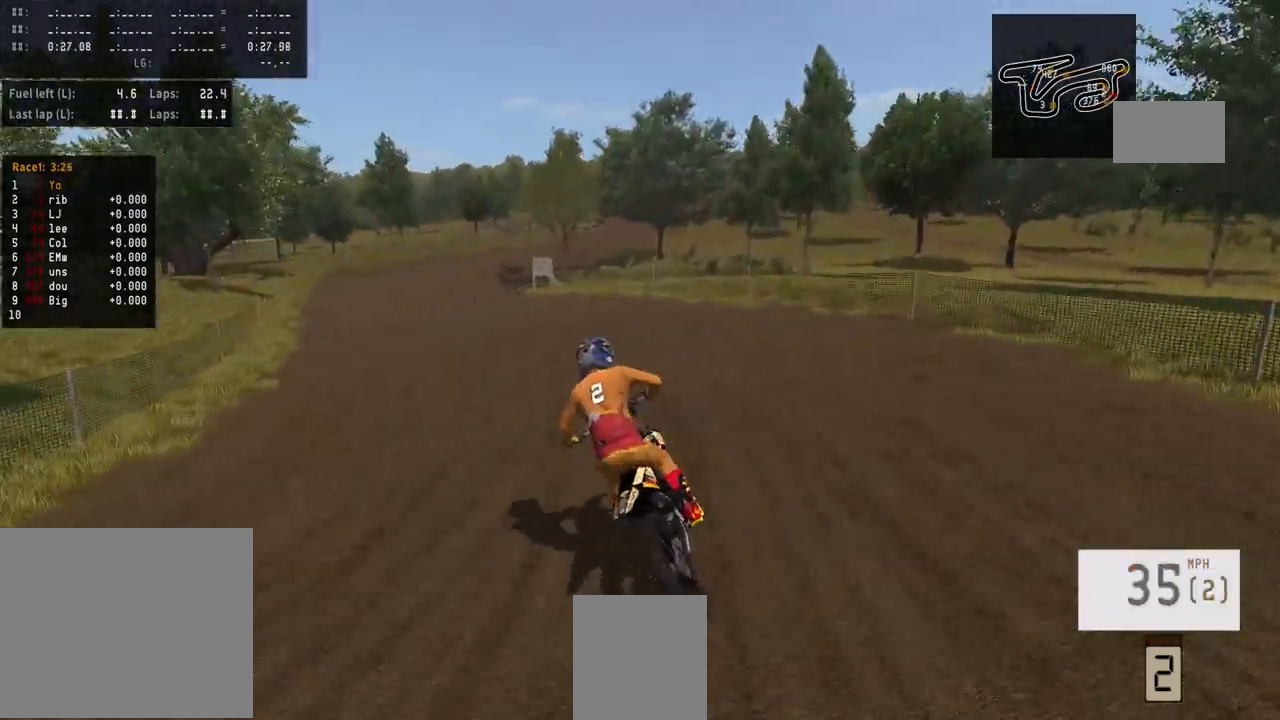
{"buttons": ["R2"], "left_stick": "left", "right_stick": "center", "events": []}
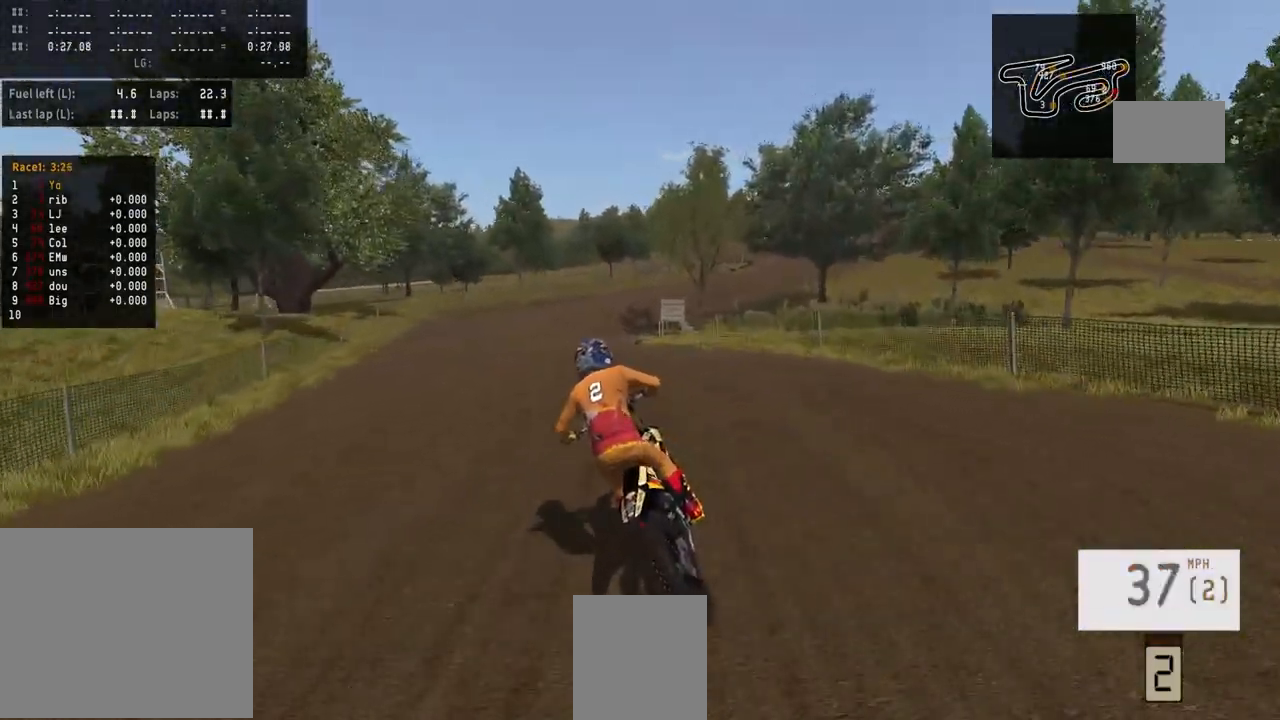
{"buttons": ["R2"], "left_stick": "center", "right_stick": "center", "events": [[267, "left_stick", "center"], [333, "left_stick", "left"], [433, "left_stick", "center"]]}
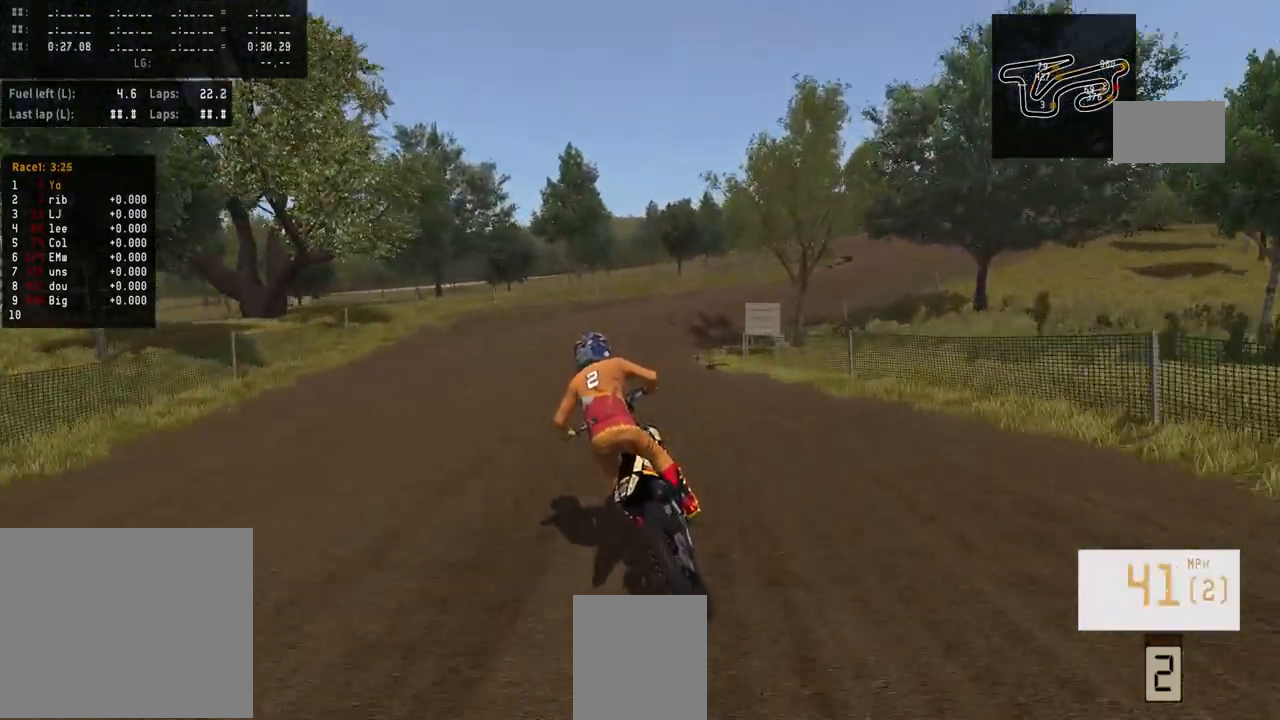
{"buttons": ["R2"], "left_stick": "right", "right_stick": "center", "events": [[167, "left_stick", "up-right"], [367, "left_stick", "right"]]}
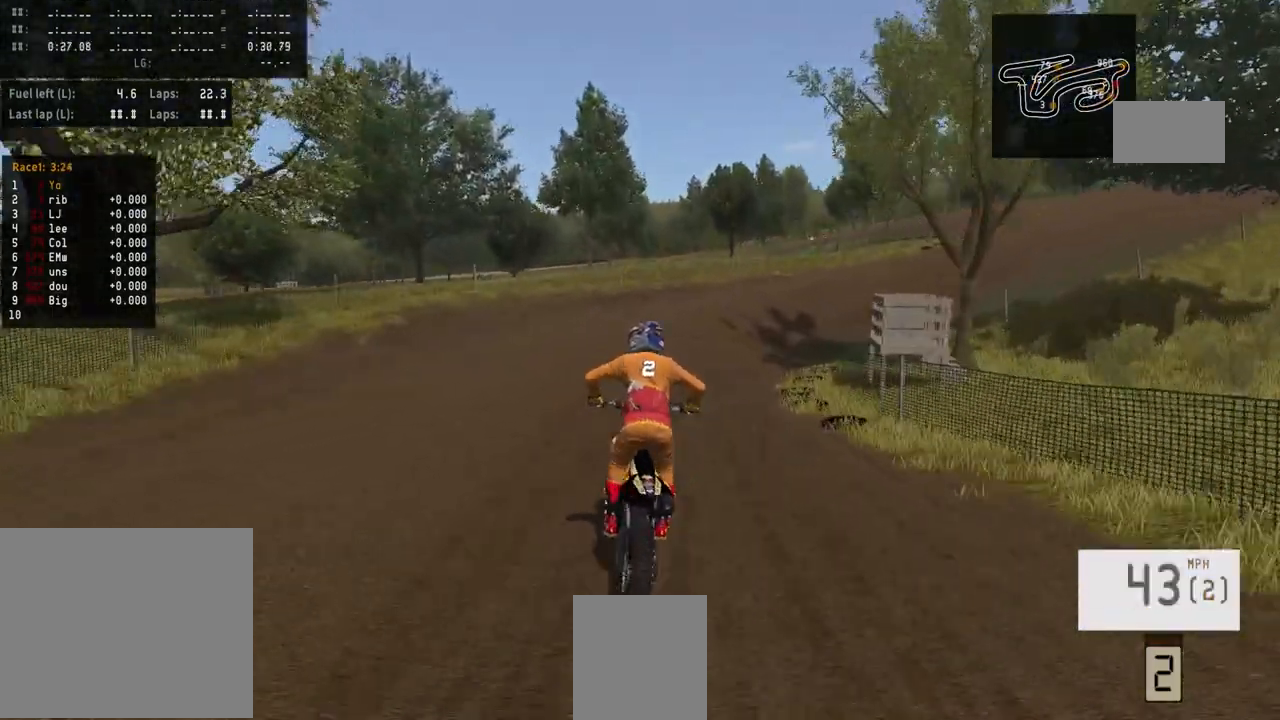
{"buttons": [], "left_stick": "center", "right_stick": "center", "events": [[33, "R2", "up"], [433, "left_stick", "center"]]}